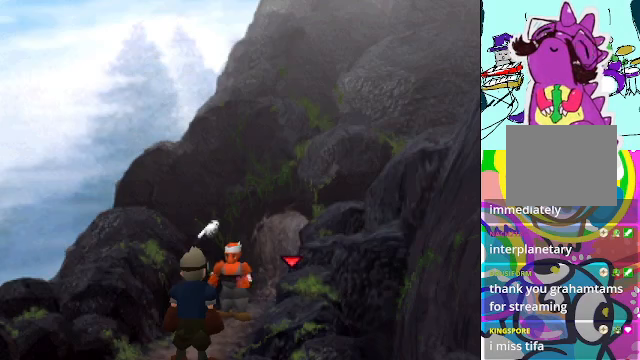
Gameplay with a controller (Xbox layout); each line is a JSON object with the inputs held at the frame after it. "events" lists button and stick changes between this image and that frame as [ms after this image, input, new state], when the widget could be followed in between. Not read: L3 R3 right_stick.
{"buttons": [], "left_stick": "center", "events": [[166, "DPAD_DOWN", "down"], [233, "DPAD_DOWN", "up"]]}
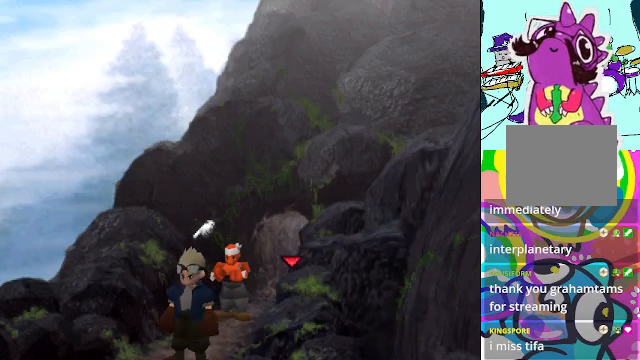
{"buttons": [], "left_stick": "center", "events": []}
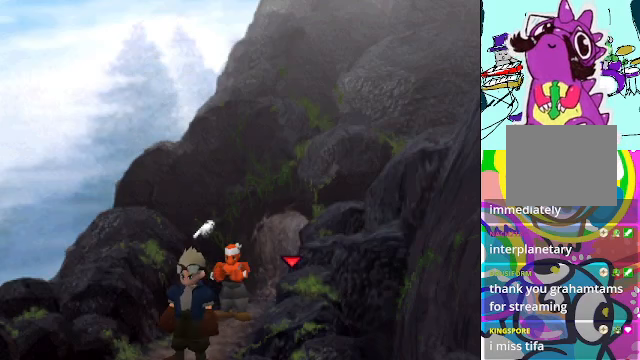
{"buttons": [], "left_stick": "center", "events": []}
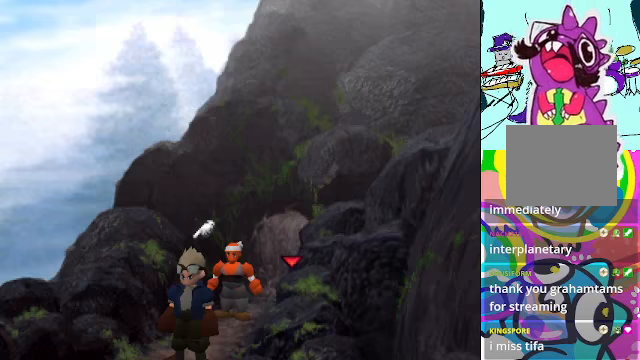
{"buttons": ["Y"], "left_stick": "center", "events": [[434, "Y", "down"]]}
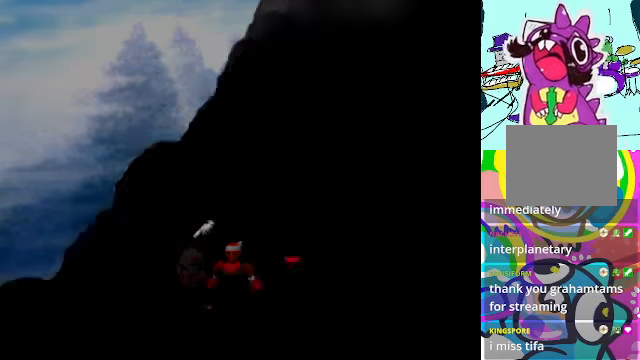
{"buttons": [], "left_stick": "center", "events": [[34, "Y", "up"]]}
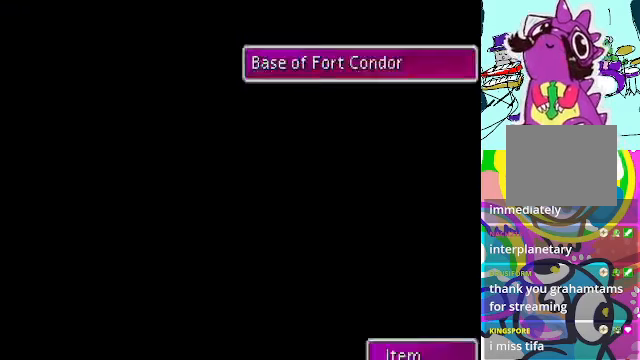
{"buttons": [], "left_stick": "center", "events": []}
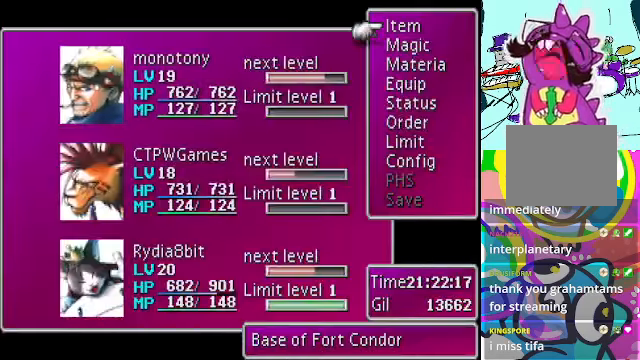
{"buttons": [], "left_stick": "center", "events": []}
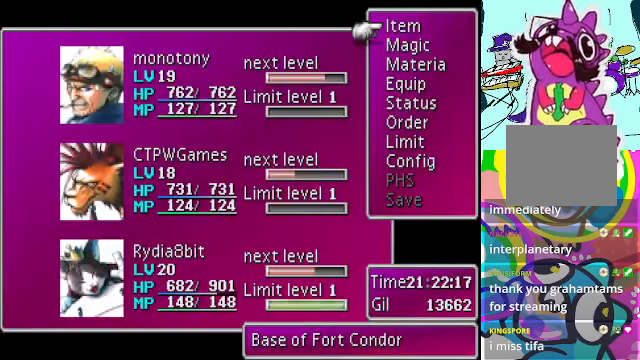
{"buttons": [], "left_stick": "center", "events": []}
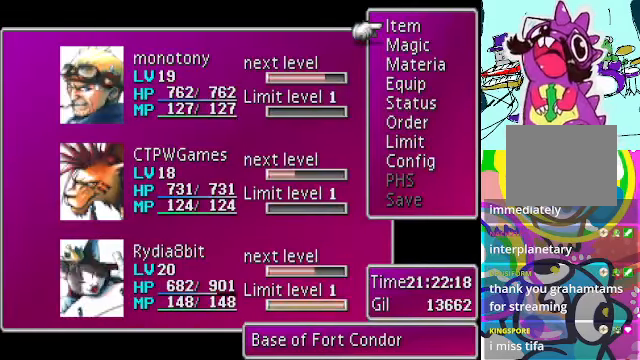
{"buttons": [], "left_stick": "center", "events": [[400, "B", "down"], [500, "B", "up"]]}